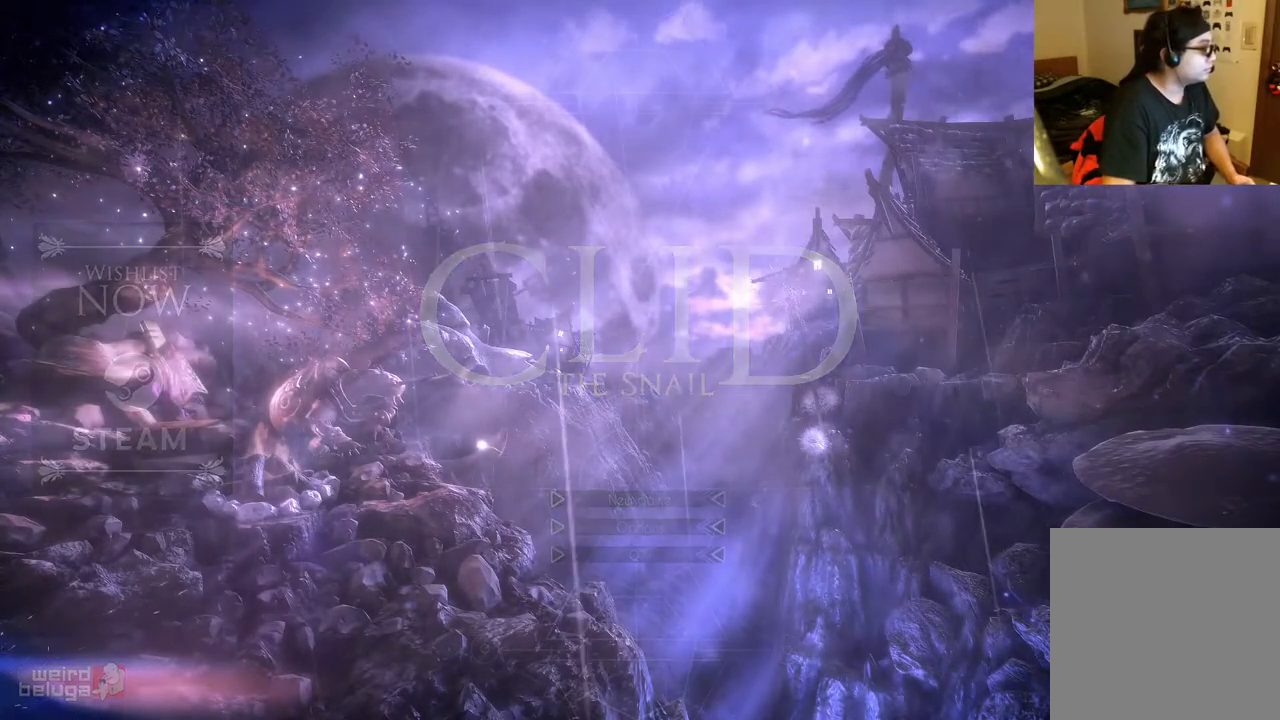
Gameplay with a controller (Xbox layout); each line is a JSON object with the inputs held at the frame after it. "events" lists button and stick changes between this image and that frame as [ms after this image, input, new state], when the widget could be followed in between. Not read: L3 R3.
{"buttons": [], "left_stick": "center", "right_stick": "center", "events": []}
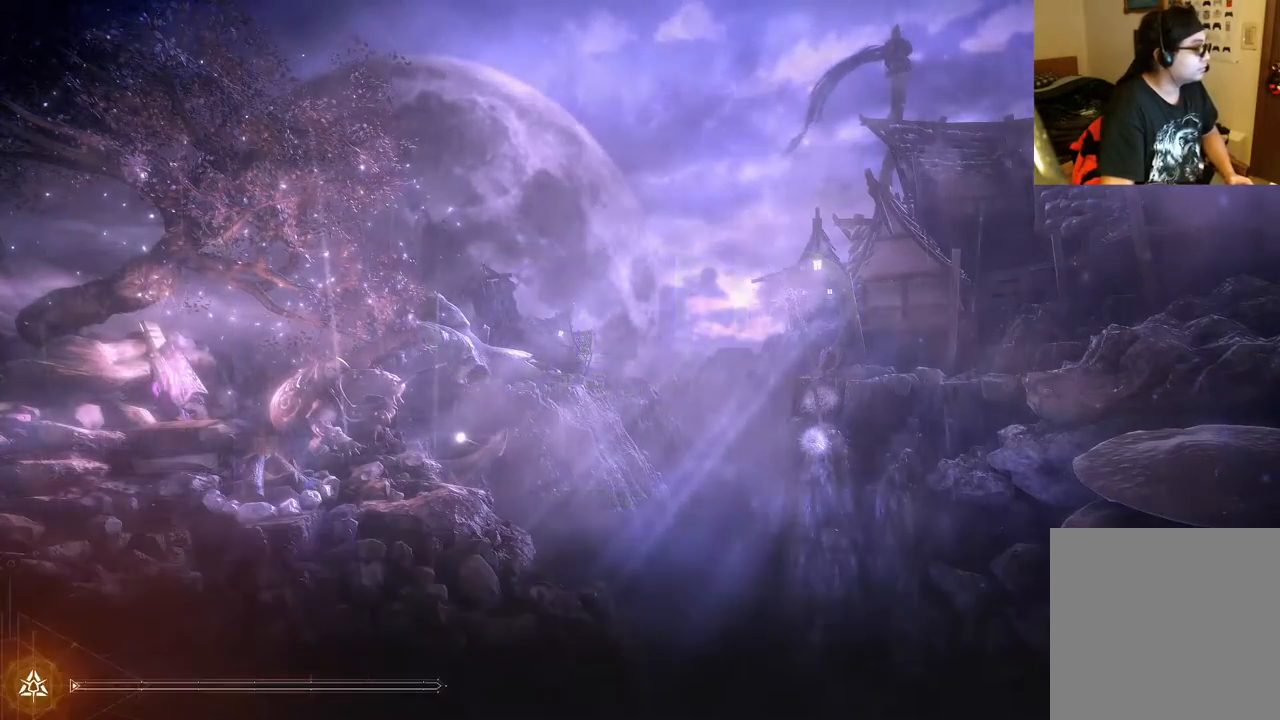
{"buttons": [], "left_stick": "center", "right_stick": "center", "events": []}
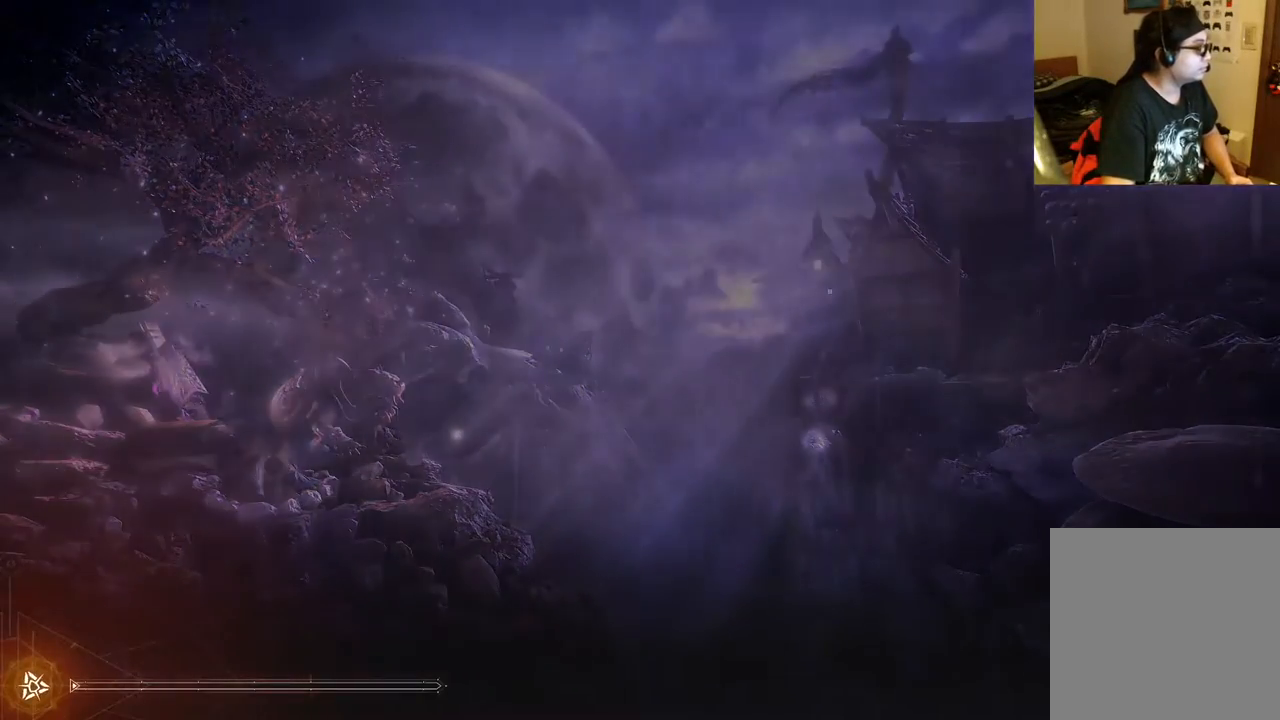
{"buttons": [], "left_stick": "center", "right_stick": "center", "events": []}
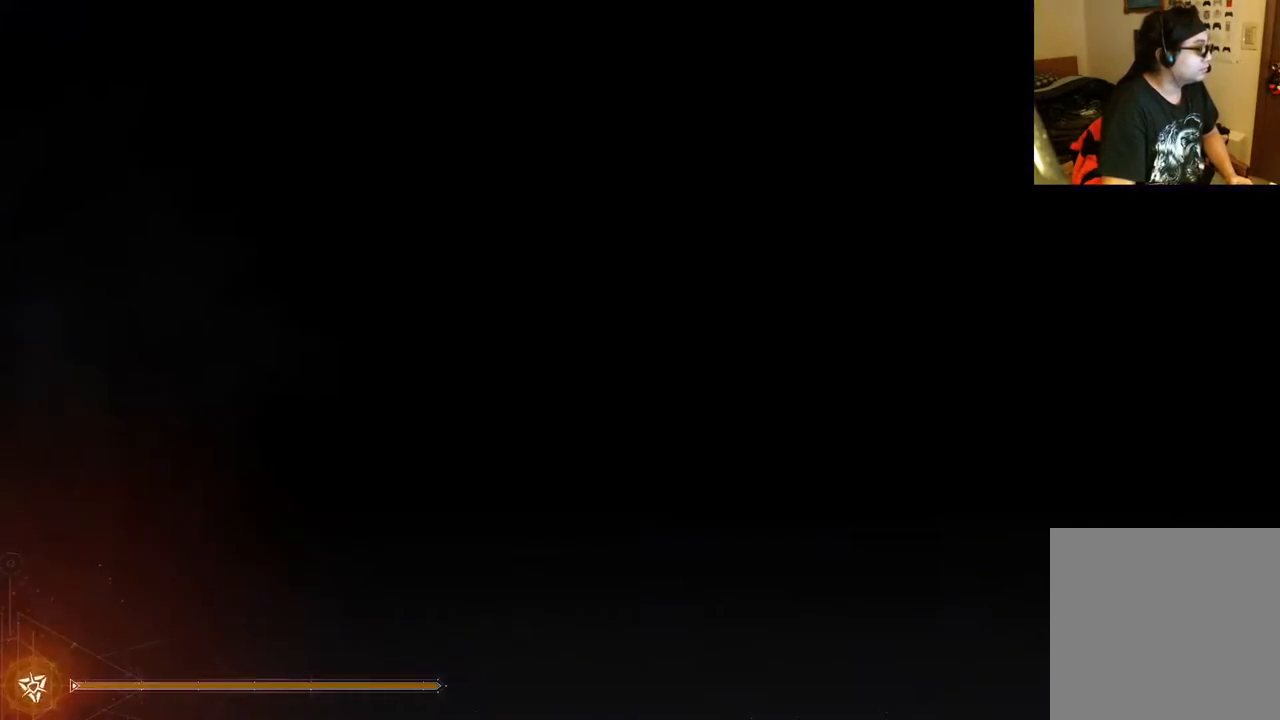
{"buttons": [], "left_stick": "center", "right_stick": "center", "events": []}
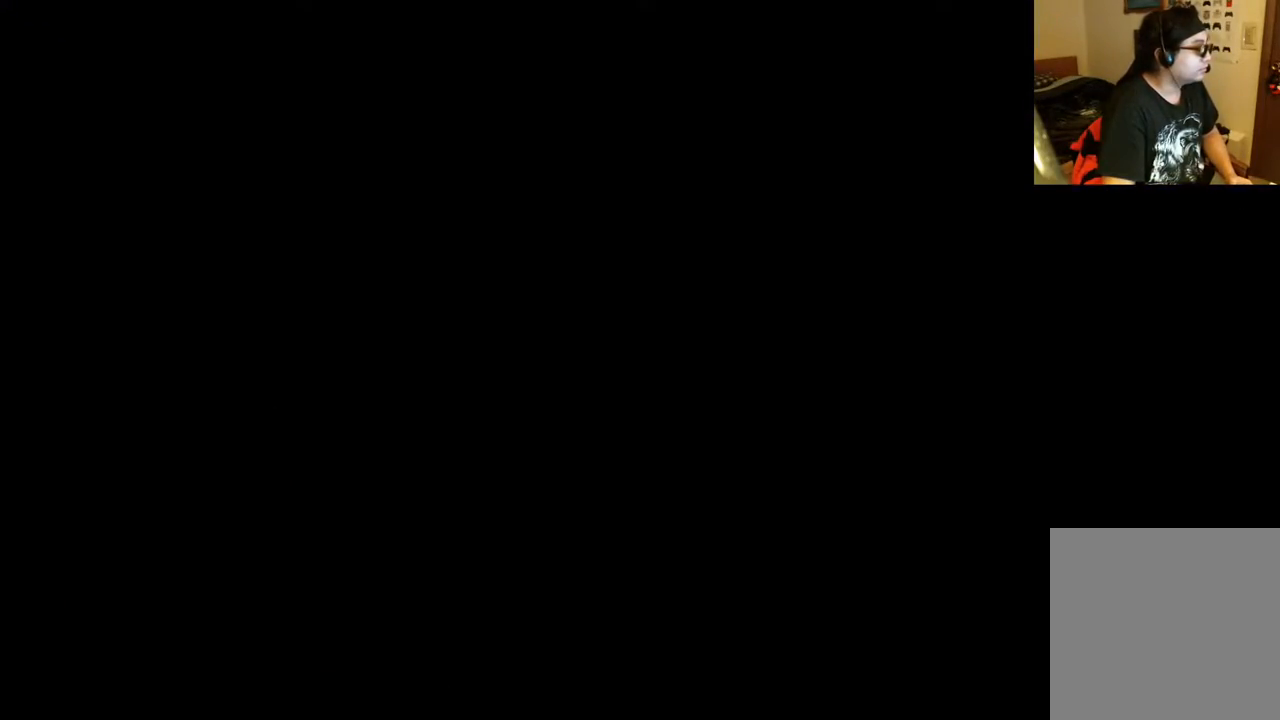
{"buttons": [], "left_stick": "center", "right_stick": "center", "events": []}
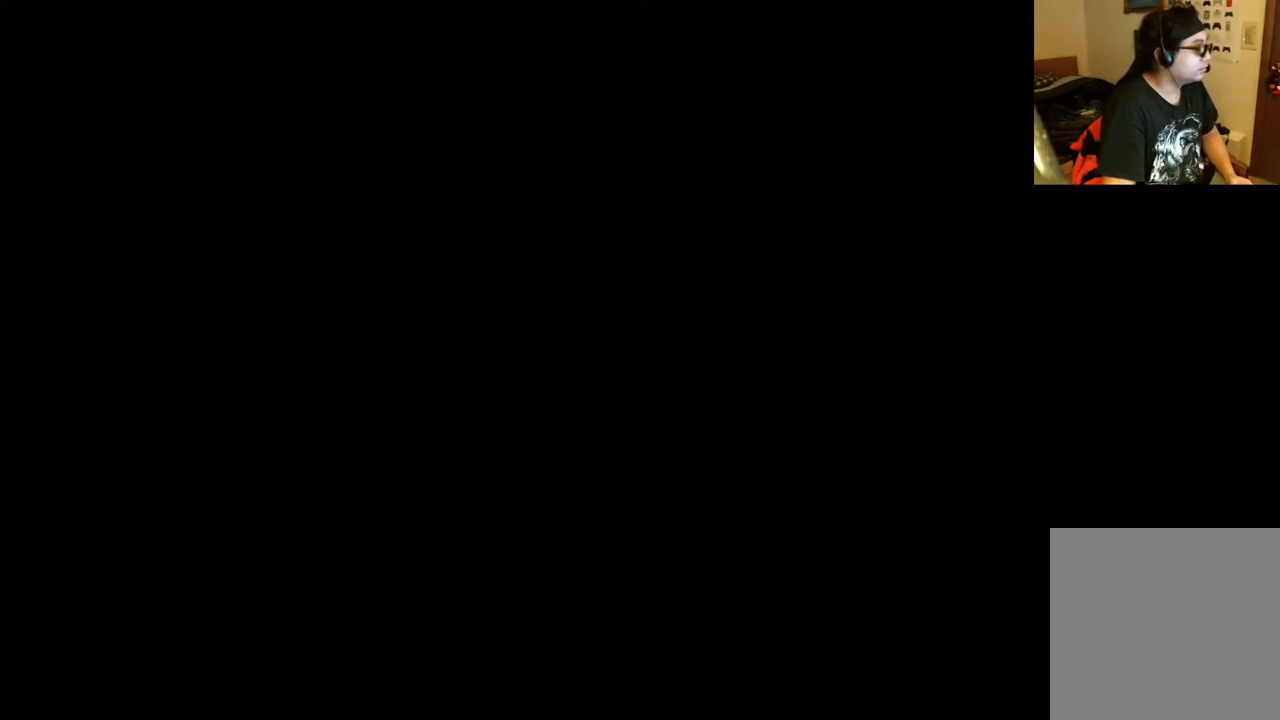
{"buttons": [], "left_stick": "center", "right_stick": "center", "events": []}
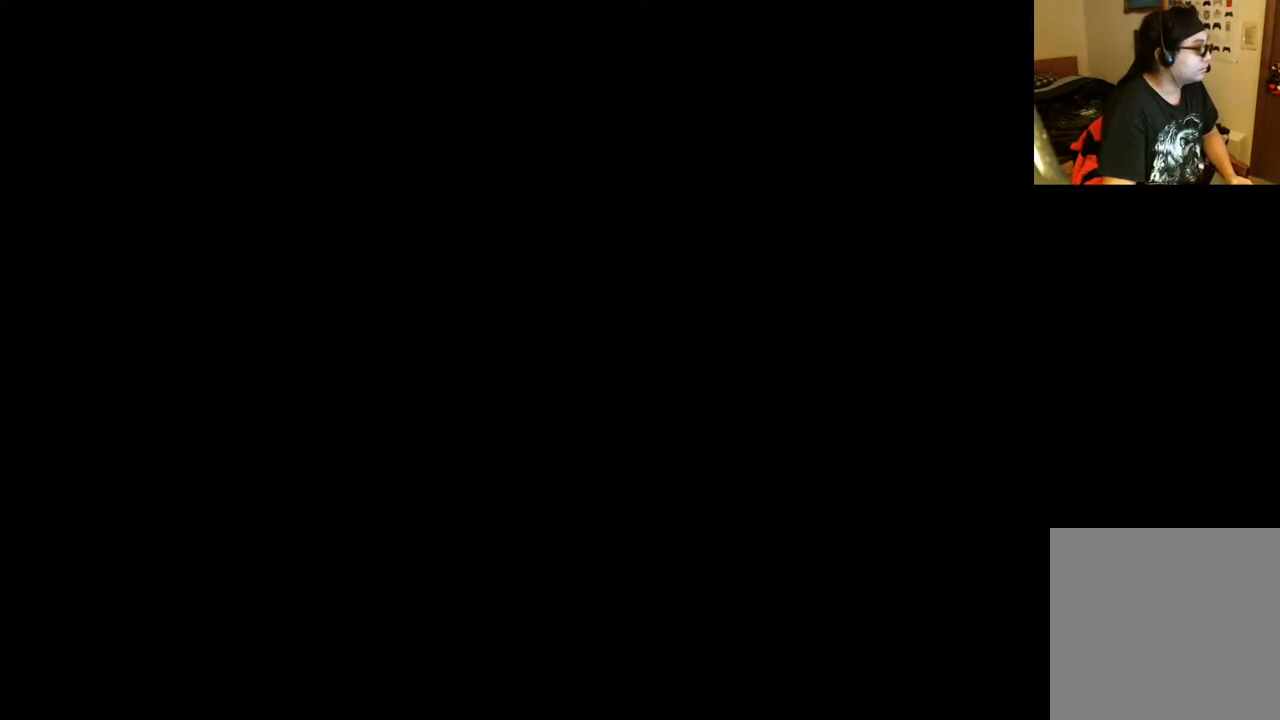
{"buttons": [], "left_stick": "center", "right_stick": "center", "events": []}
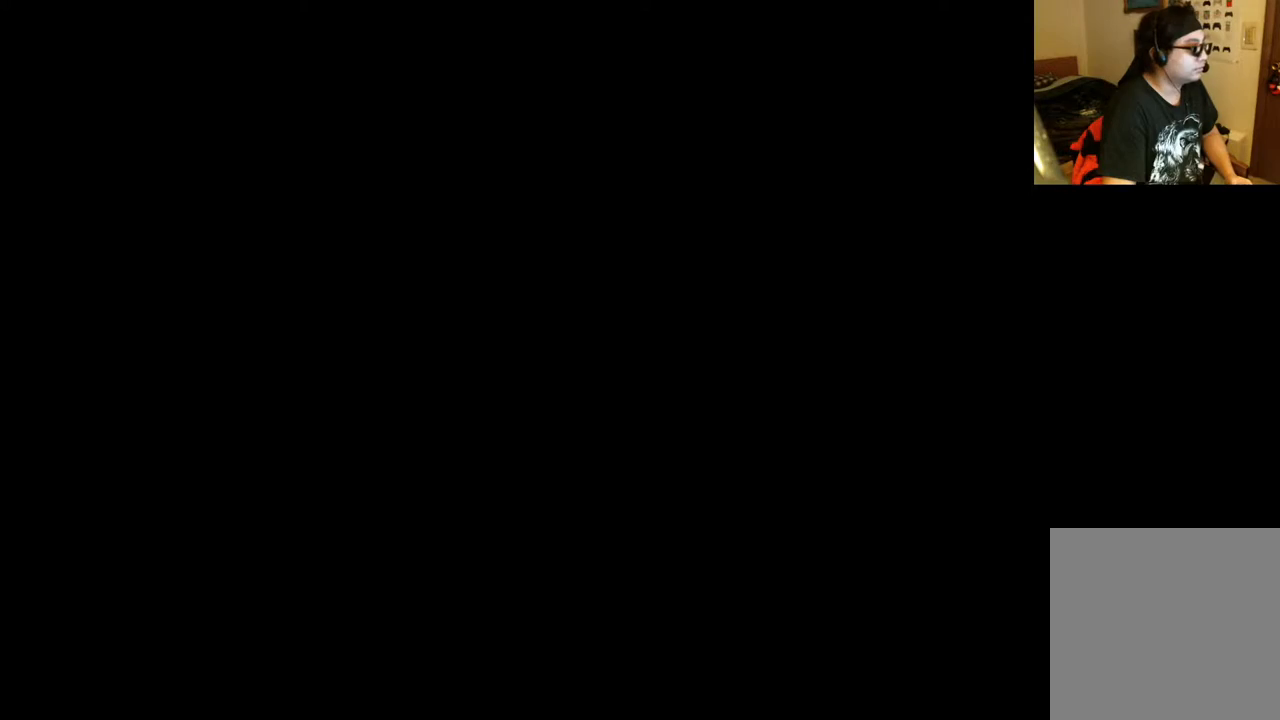
{"buttons": [], "left_stick": "center", "right_stick": "center", "events": []}
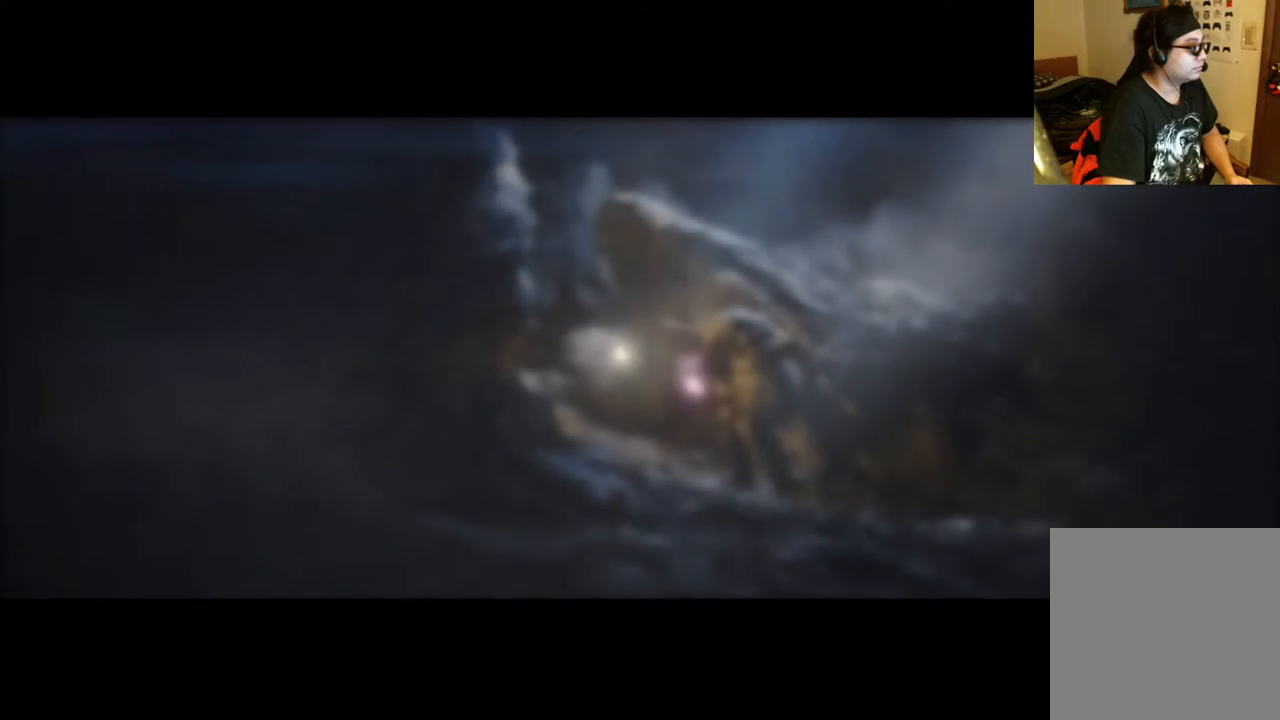
{"buttons": [], "left_stick": "center", "right_stick": "center", "events": [[233, "START", "down"], [450, "START", "up"]]}
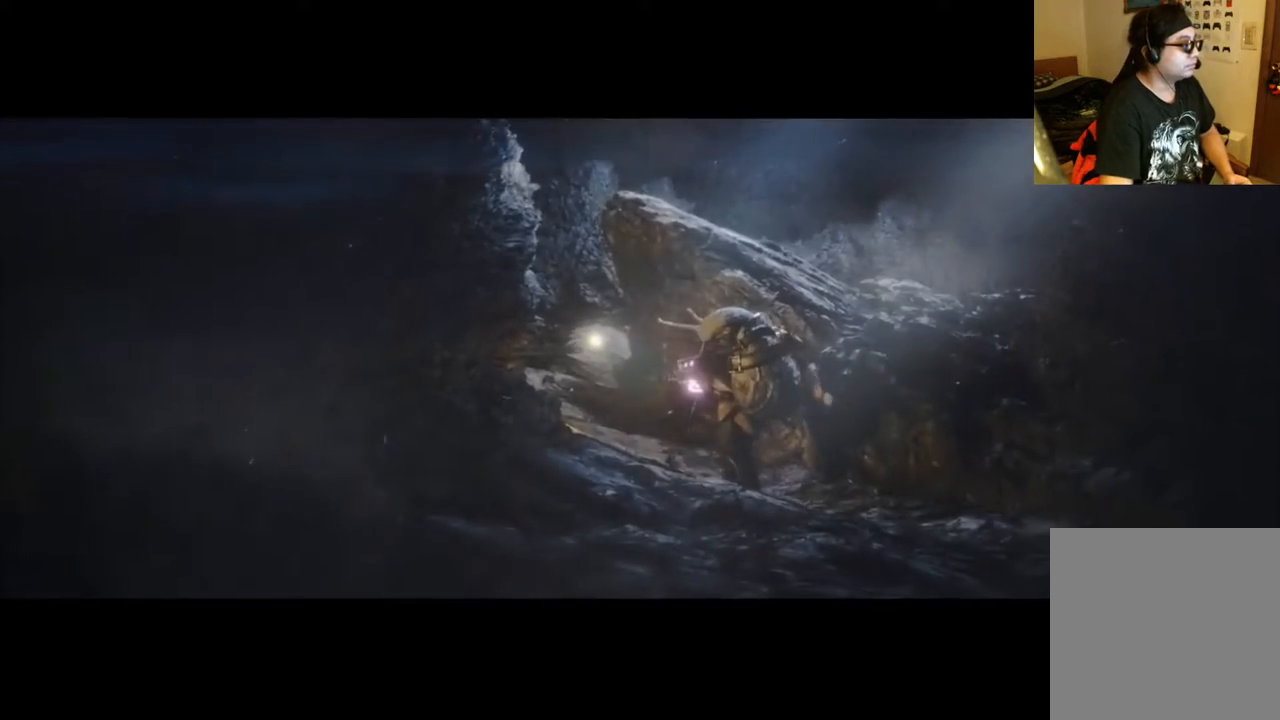
{"buttons": [], "left_stick": "center", "right_stick": "center", "events": []}
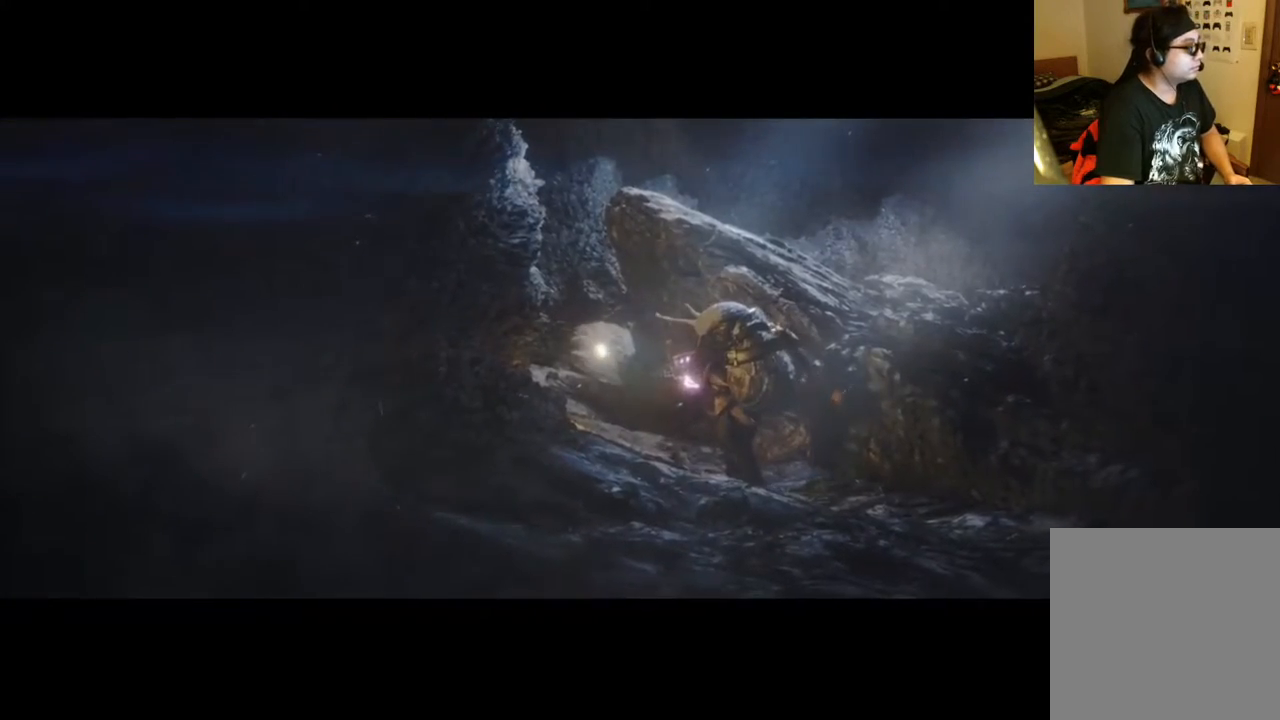
{"buttons": [], "left_stick": "center", "right_stick": "center", "events": []}
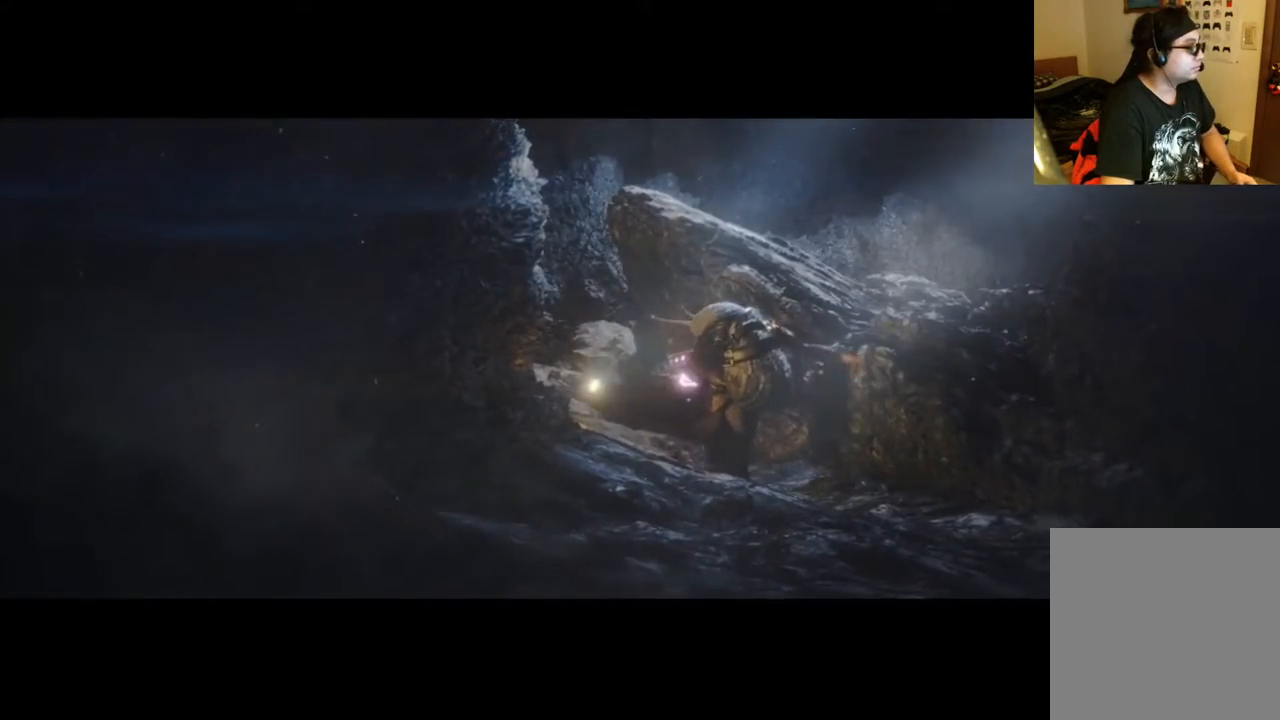
{"buttons": [], "left_stick": "center", "right_stick": "center", "events": [[33, "B", "down"], [350, "B", "up"]]}
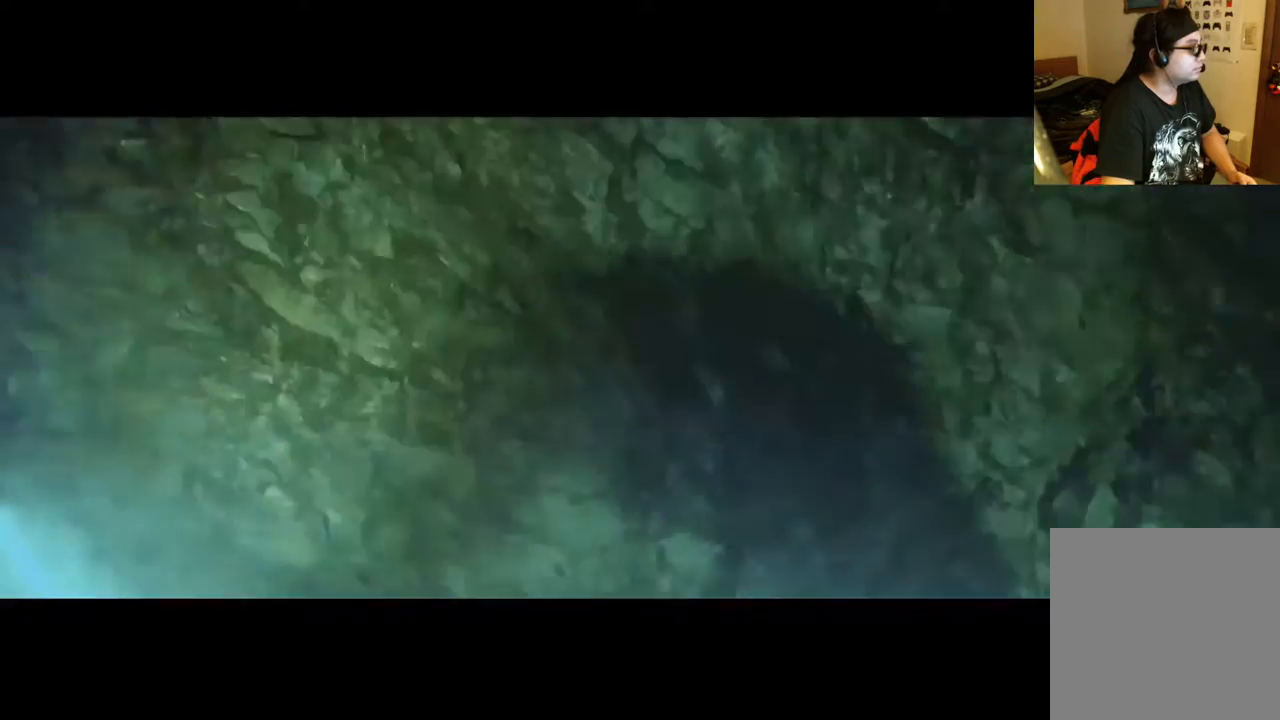
{"buttons": ["B"], "left_stick": "center", "right_stick": "center", "events": [[300, "B", "down"]]}
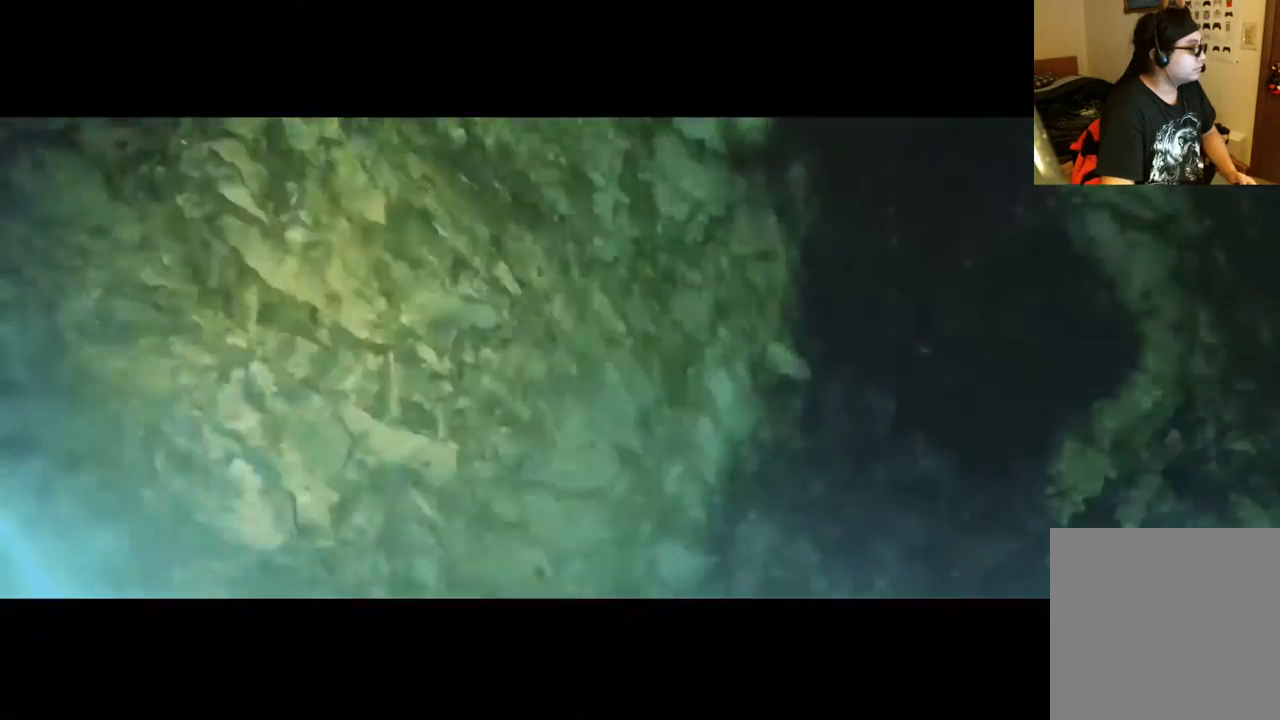
{"buttons": ["B"], "left_stick": "center", "right_stick": "center", "events": []}
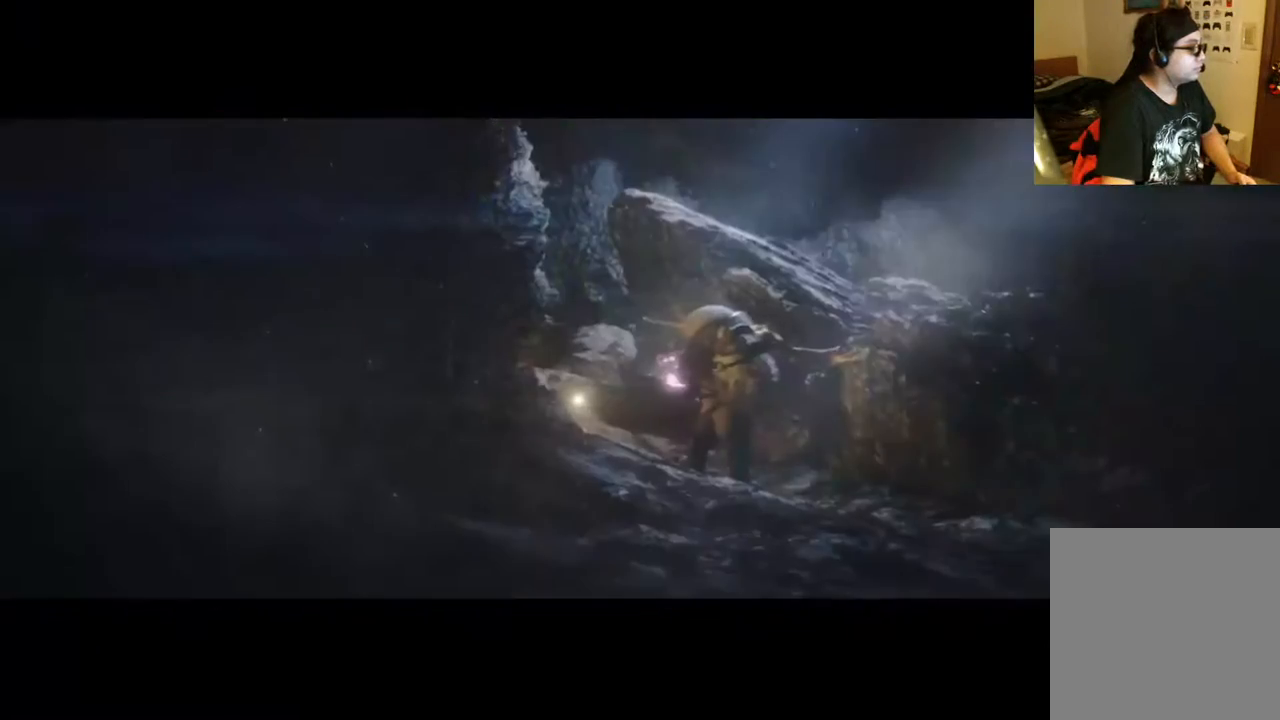
{"buttons": ["B"], "left_stick": "center", "right_stick": "center", "events": []}
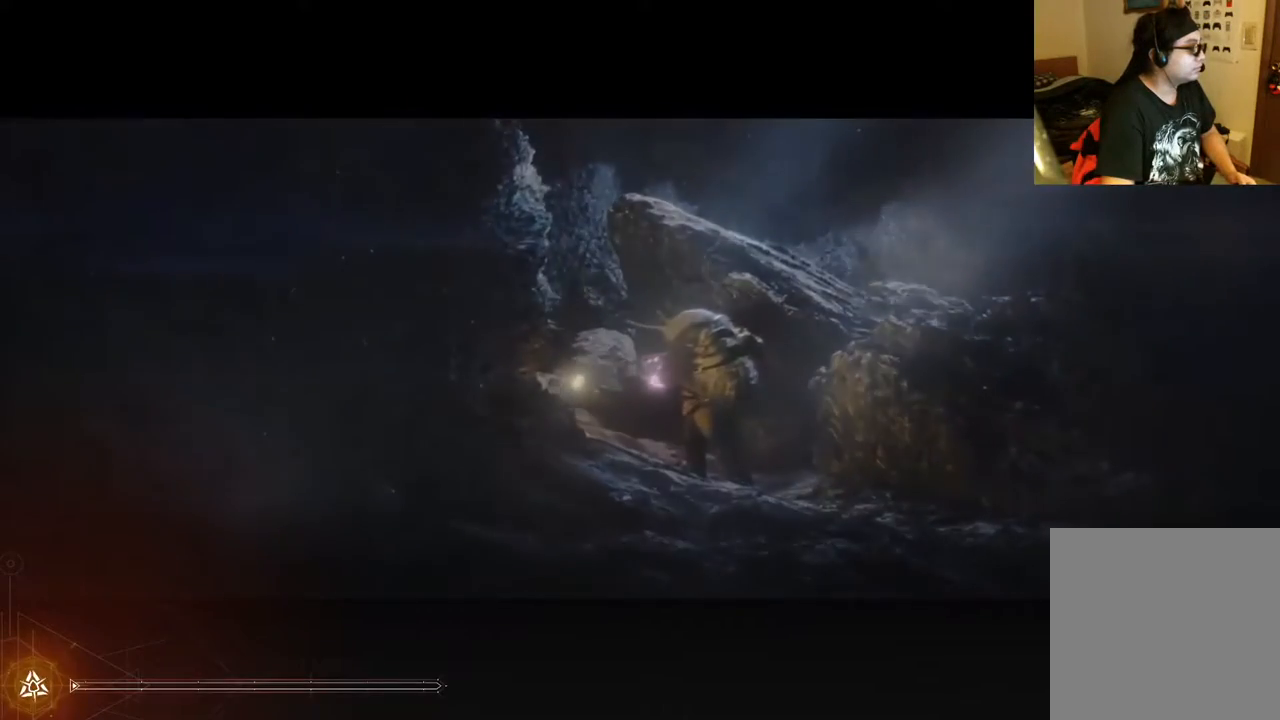
{"buttons": [], "left_stick": "center", "right_stick": "center", "events": [[250, "B", "up"]]}
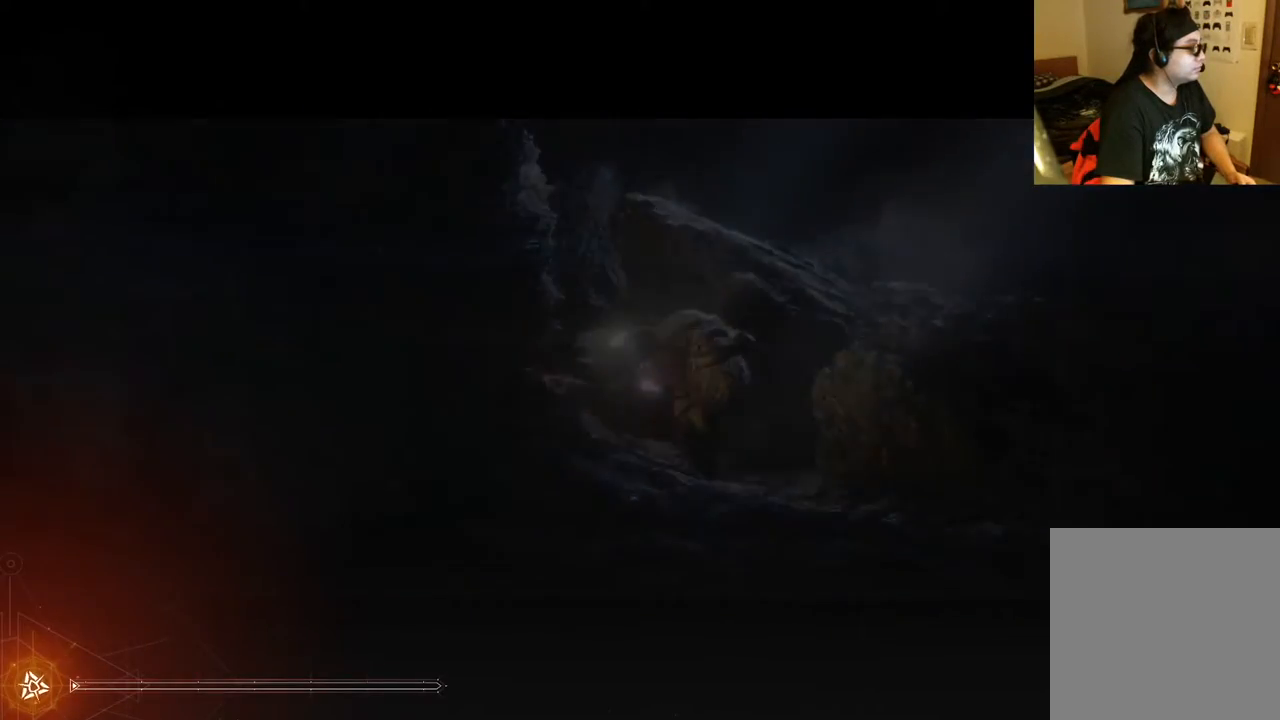
{"buttons": [], "left_stick": "center", "right_stick": "center", "events": []}
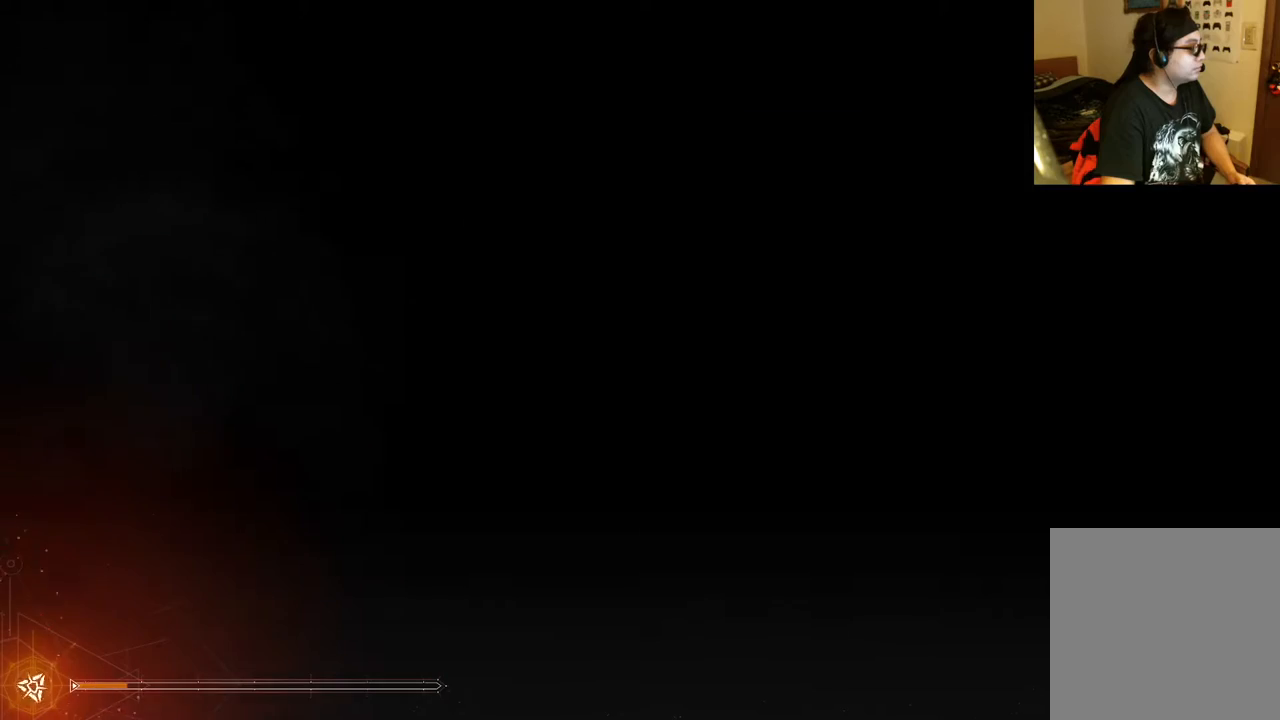
{"buttons": [], "left_stick": "center", "right_stick": "center", "events": []}
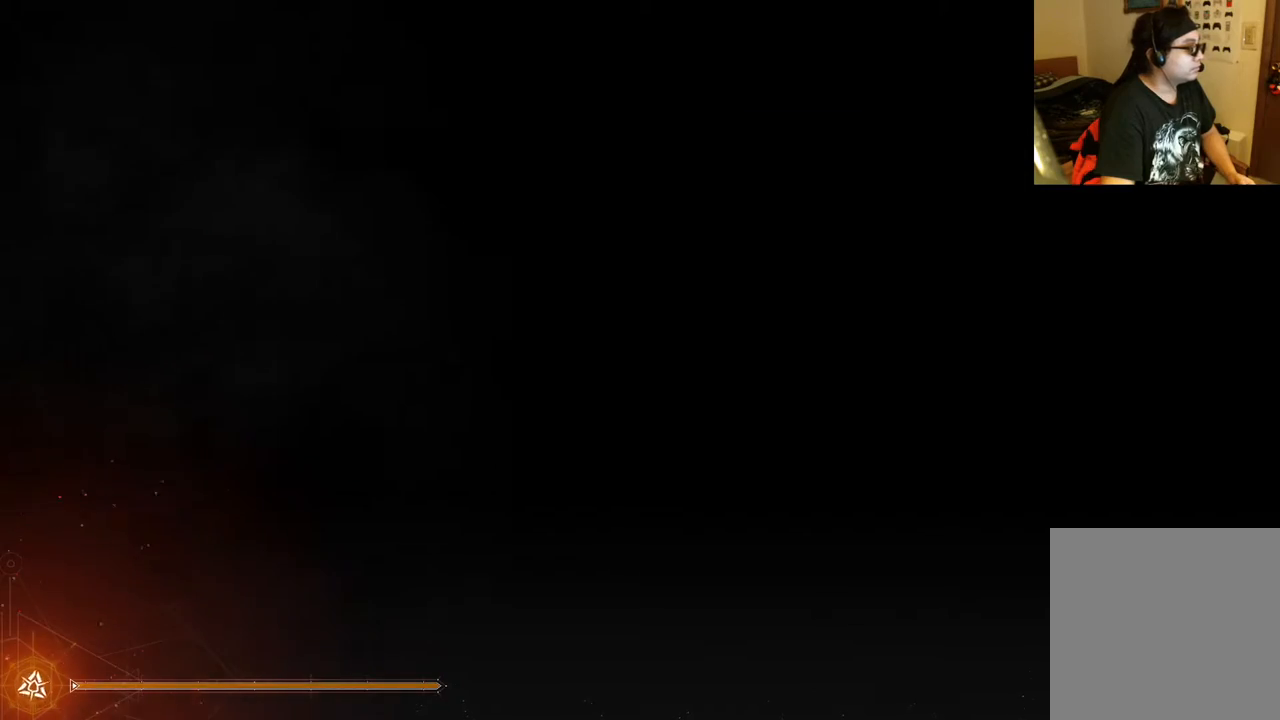
{"buttons": [], "left_stick": "center", "right_stick": "center", "events": []}
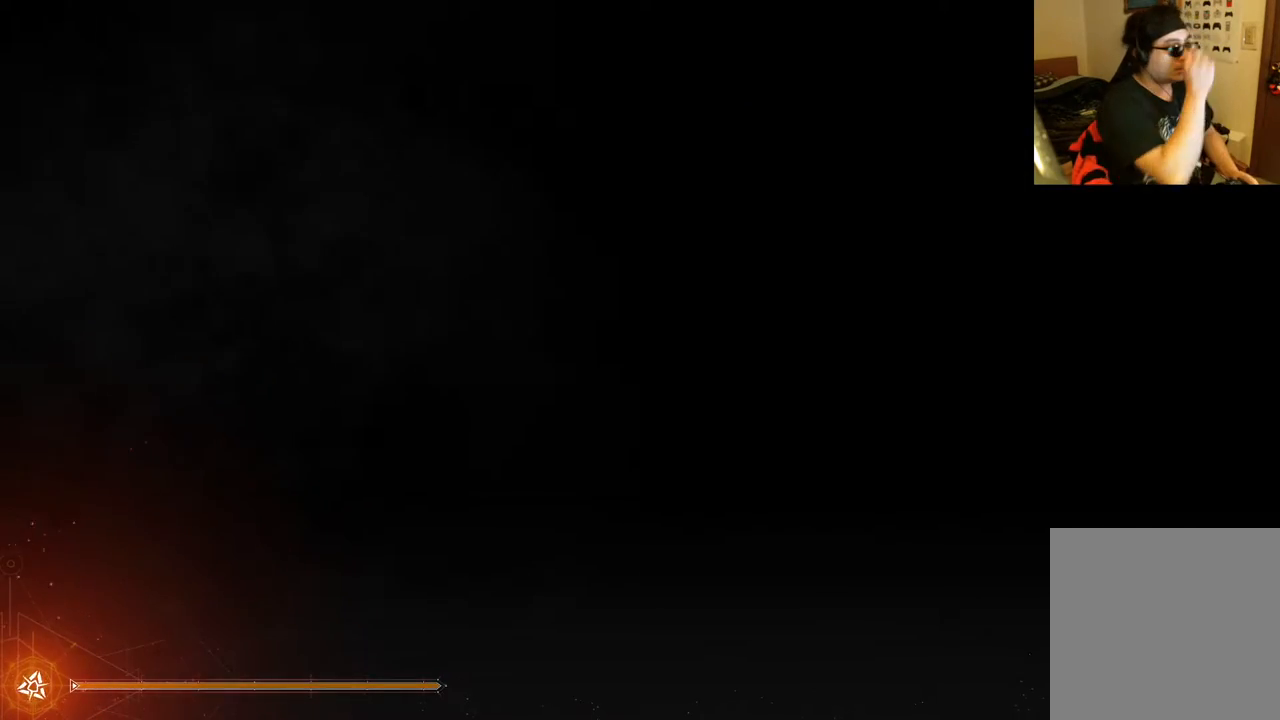
{"buttons": [], "left_stick": "center", "right_stick": "center", "events": []}
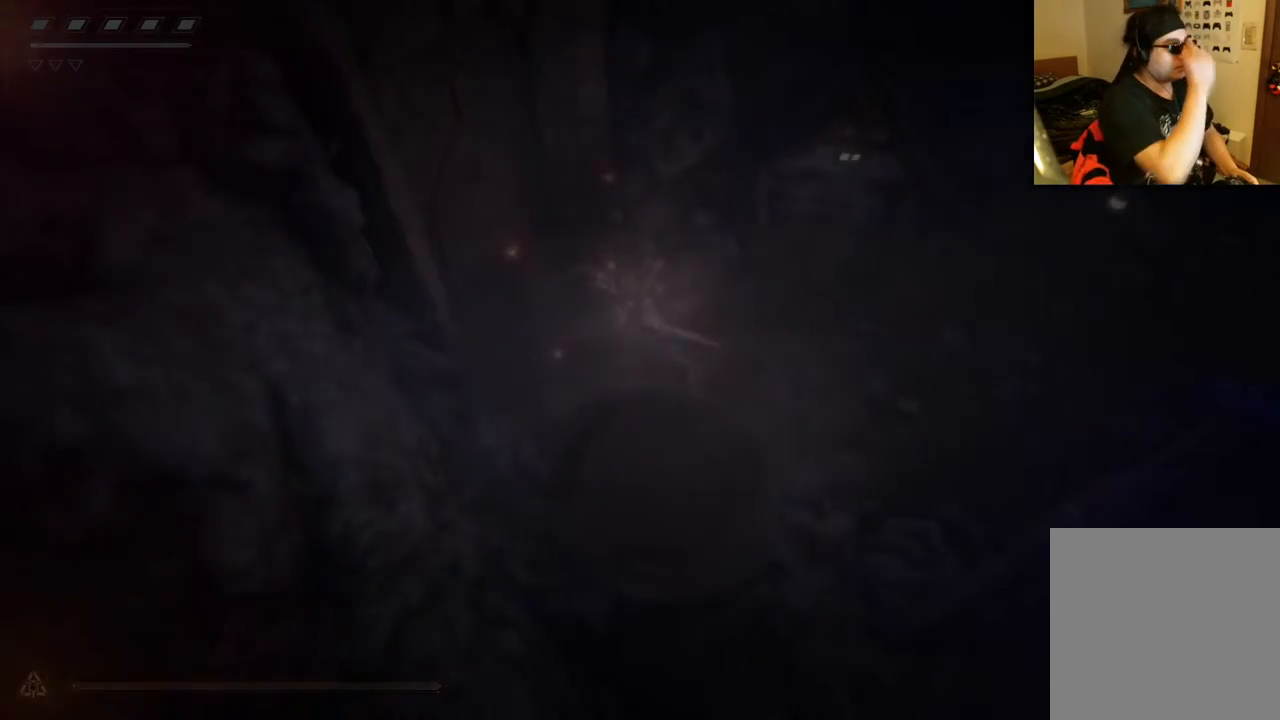
{"buttons": [], "left_stick": "center", "right_stick": "center", "events": []}
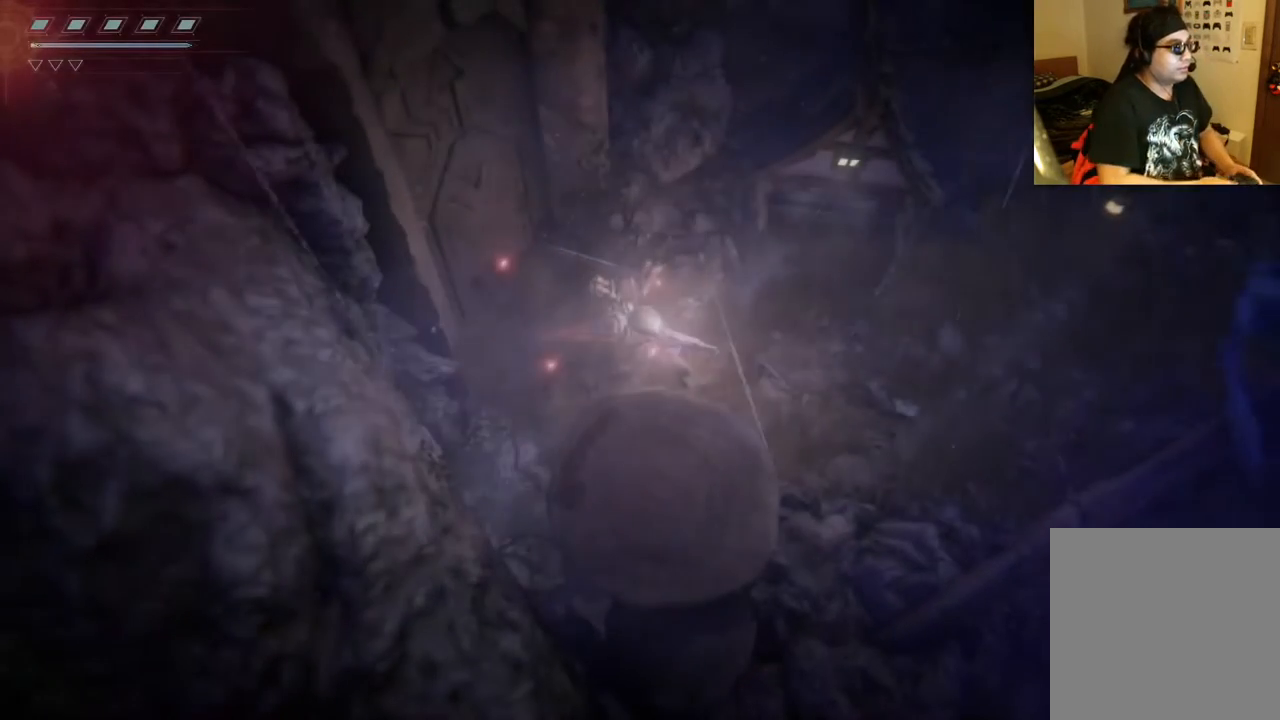
{"buttons": [], "left_stick": "center", "right_stick": "center", "events": []}
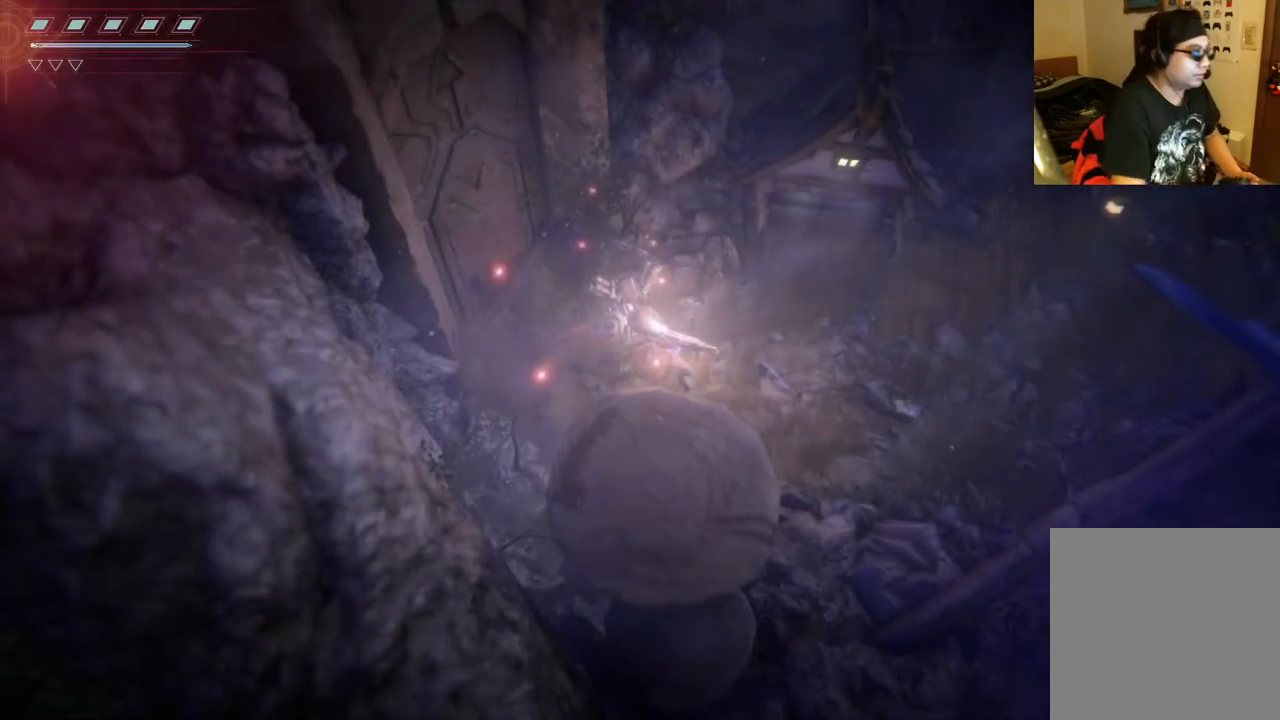
{"buttons": [], "left_stick": "center", "right_stick": "center", "events": []}
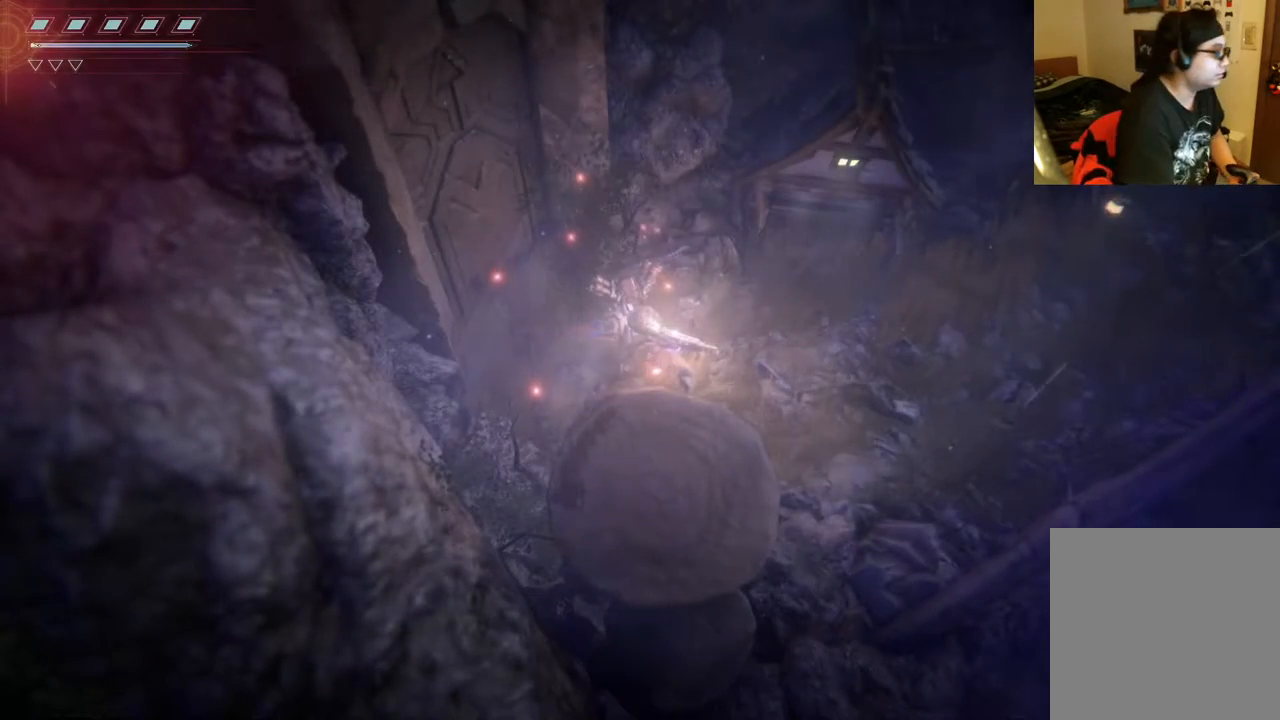
{"buttons": [], "left_stick": "left", "right_stick": "center", "events": [[417, "left_stick", "left"]]}
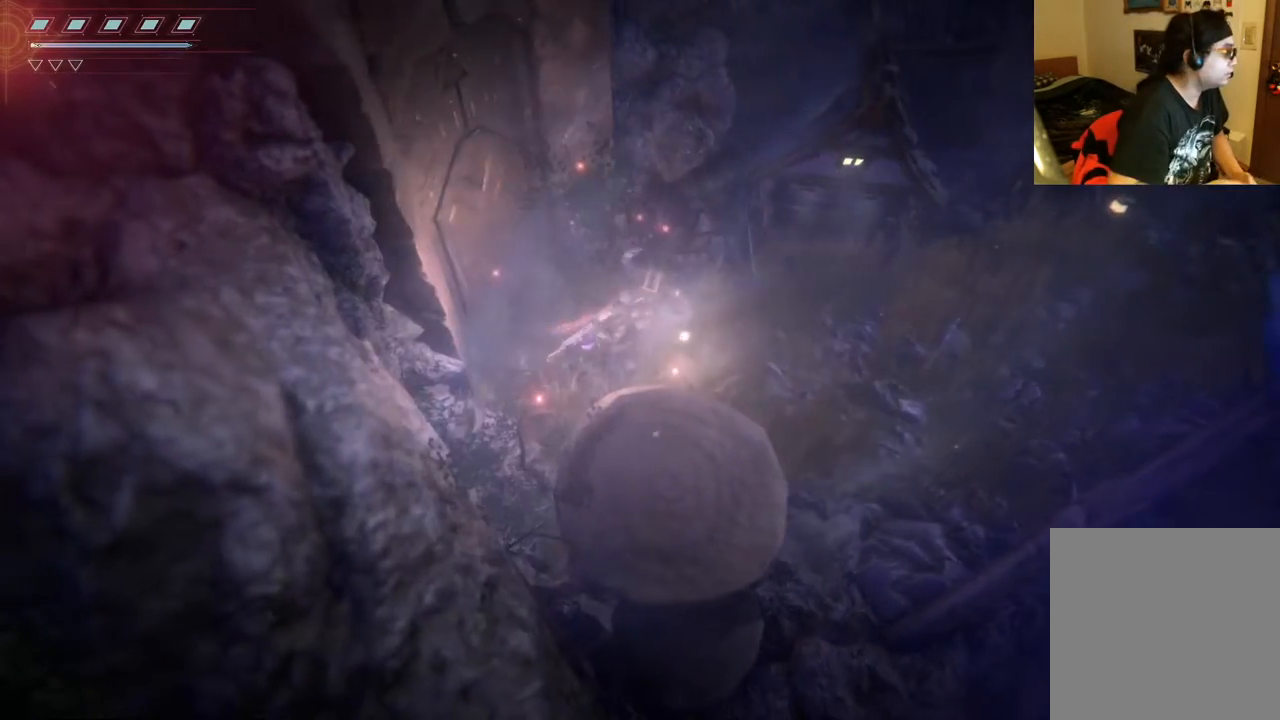
{"buttons": [], "left_stick": "right", "right_stick": "center", "events": [[83, "left_stick", "down-left"], [183, "left_stick", "down"], [317, "left_stick", "down-right"], [417, "left_stick", "right"]]}
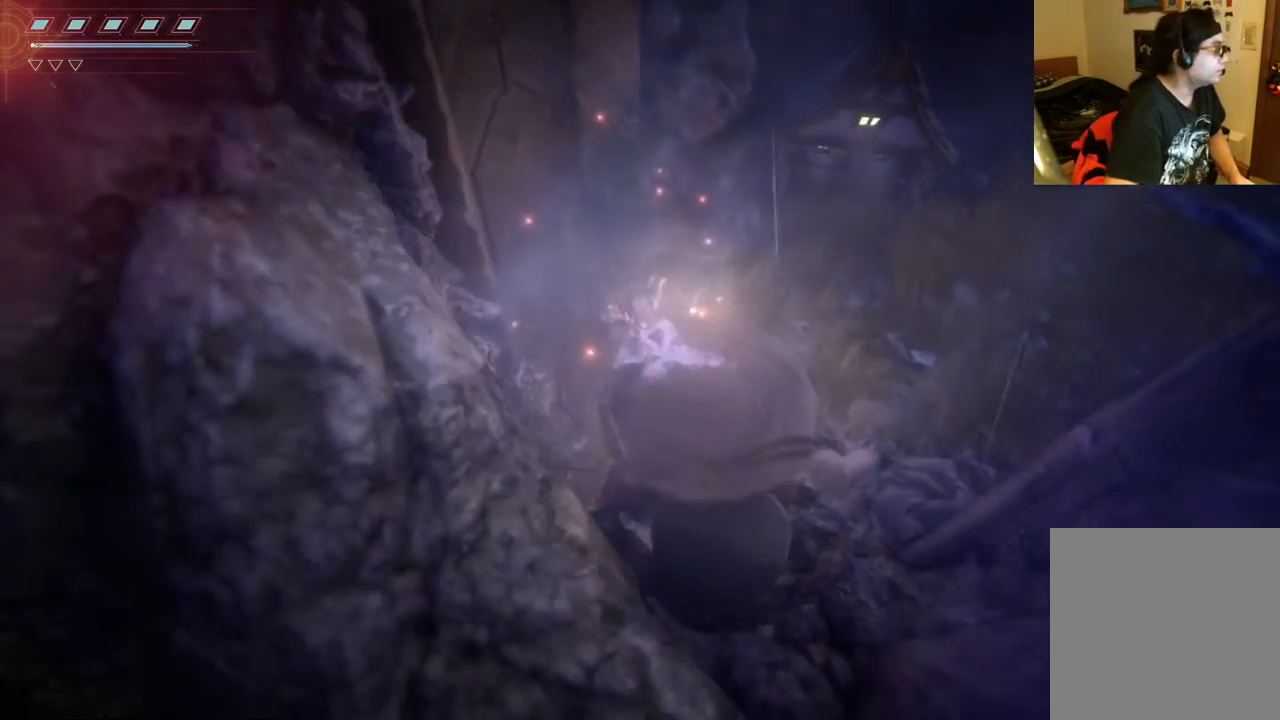
{"buttons": [], "left_stick": "up", "right_stick": "center", "events": [[50, "left_stick", "up-right"], [267, "left_stick", "up"]]}